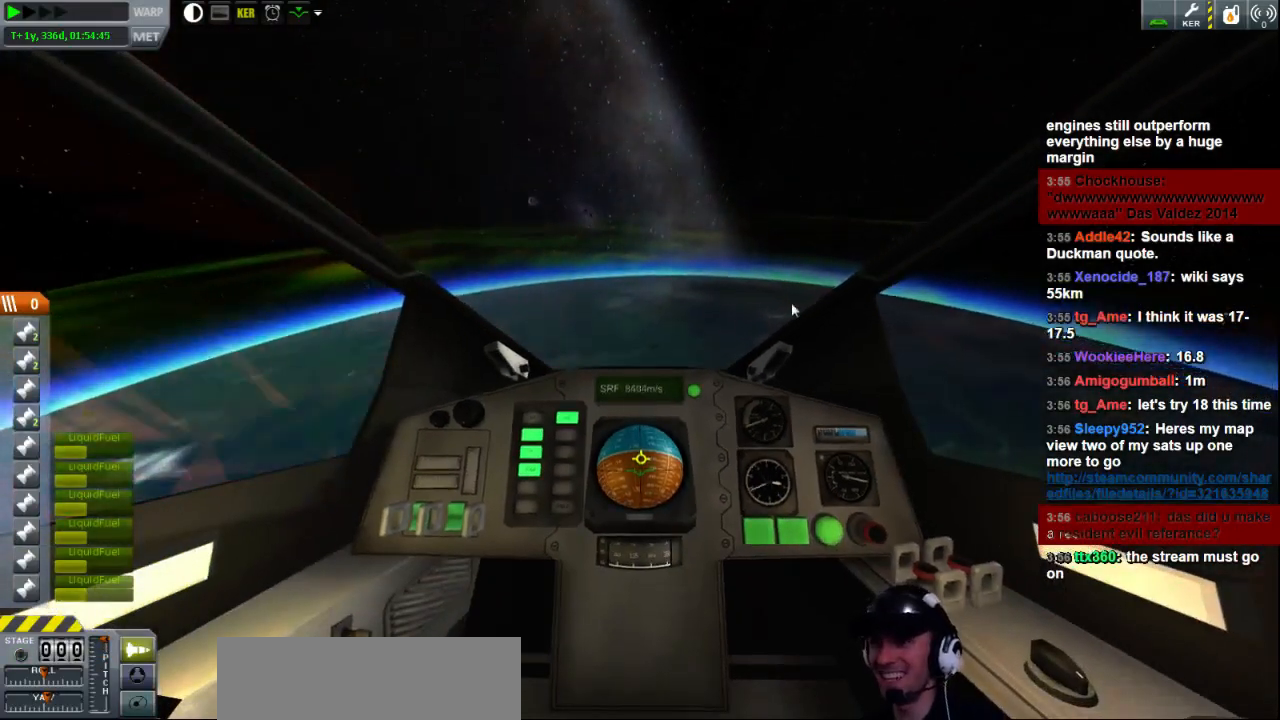
Gameplay with keyboard; each line is a JSON object with the keys held at the frame after it. "events" lists presses ("down") and releases ("up") of "a", "d", "e", "h", "i", "j", "k", "l", "n", "q", "s" and "w" between this image and that frame as [ms after this image, input, new state], when the widget could be followed in between. No other keys are recorded. Mouse input is not recorded.
{"keys": [], "events": [[40, "s", "down"], [320, "s", "up"]]}
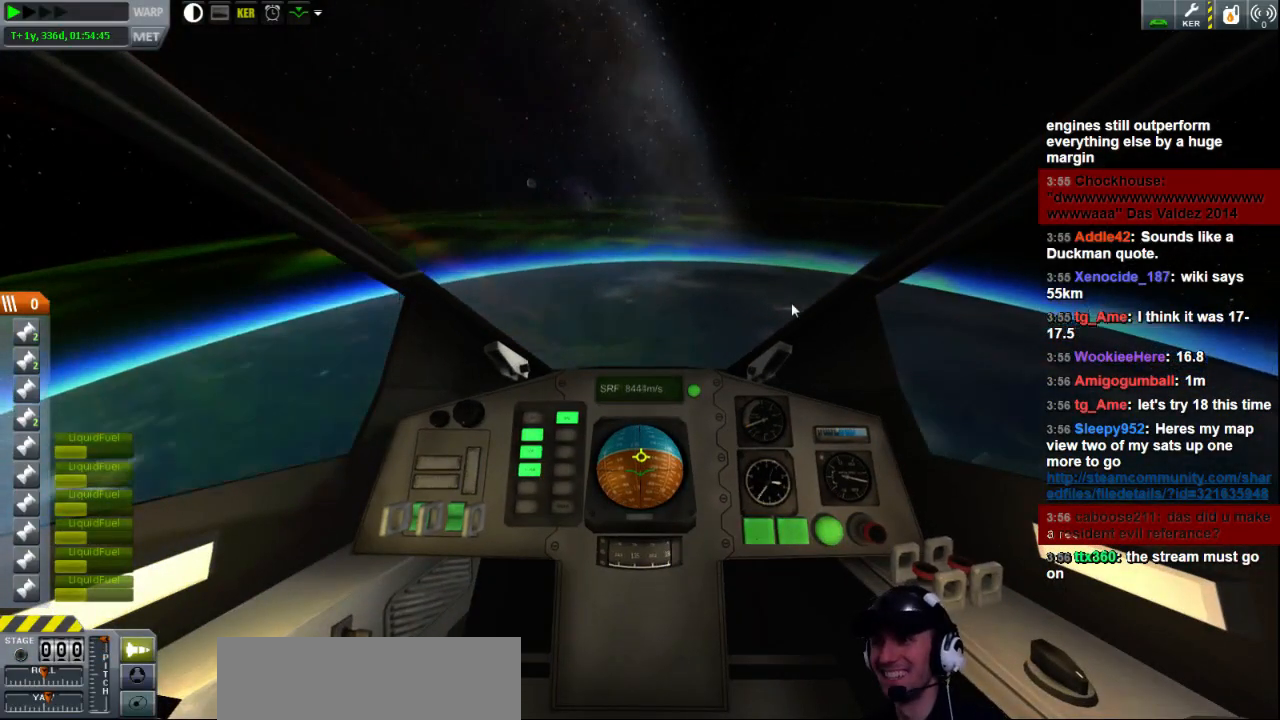
{"keys": ["s"], "events": [[40, "s", "down"]]}
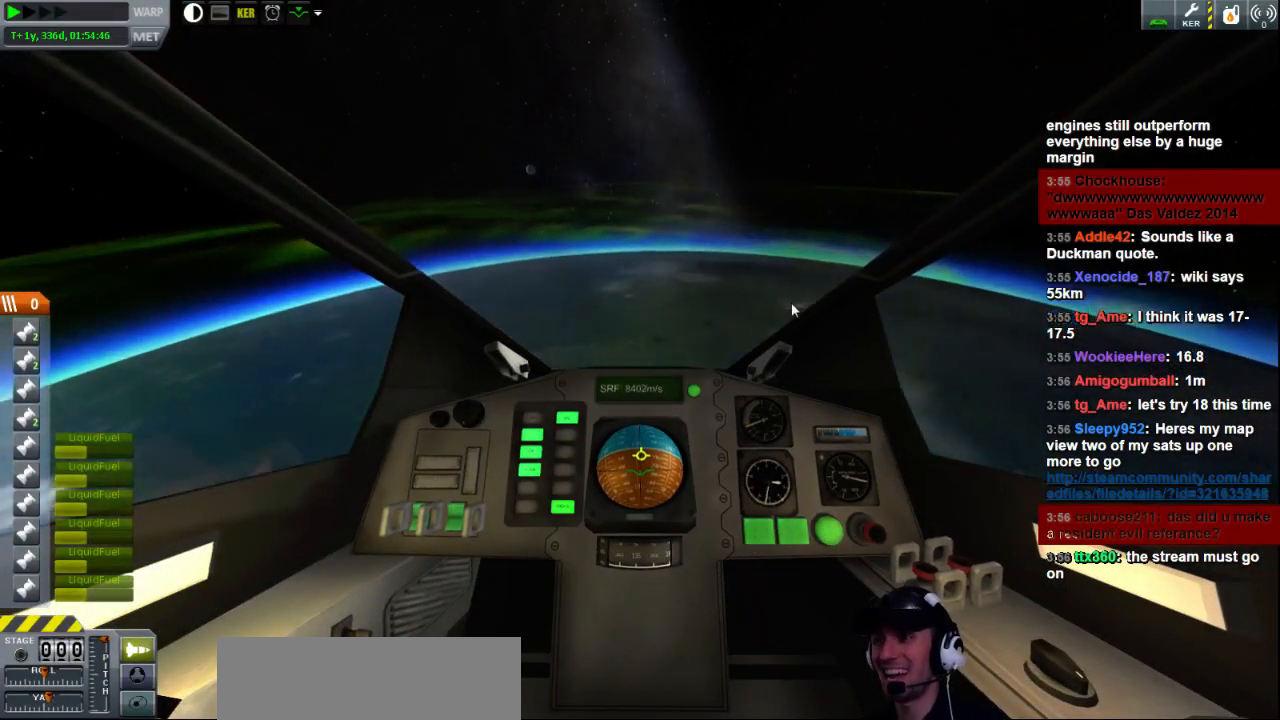
{"keys": ["s"], "events": []}
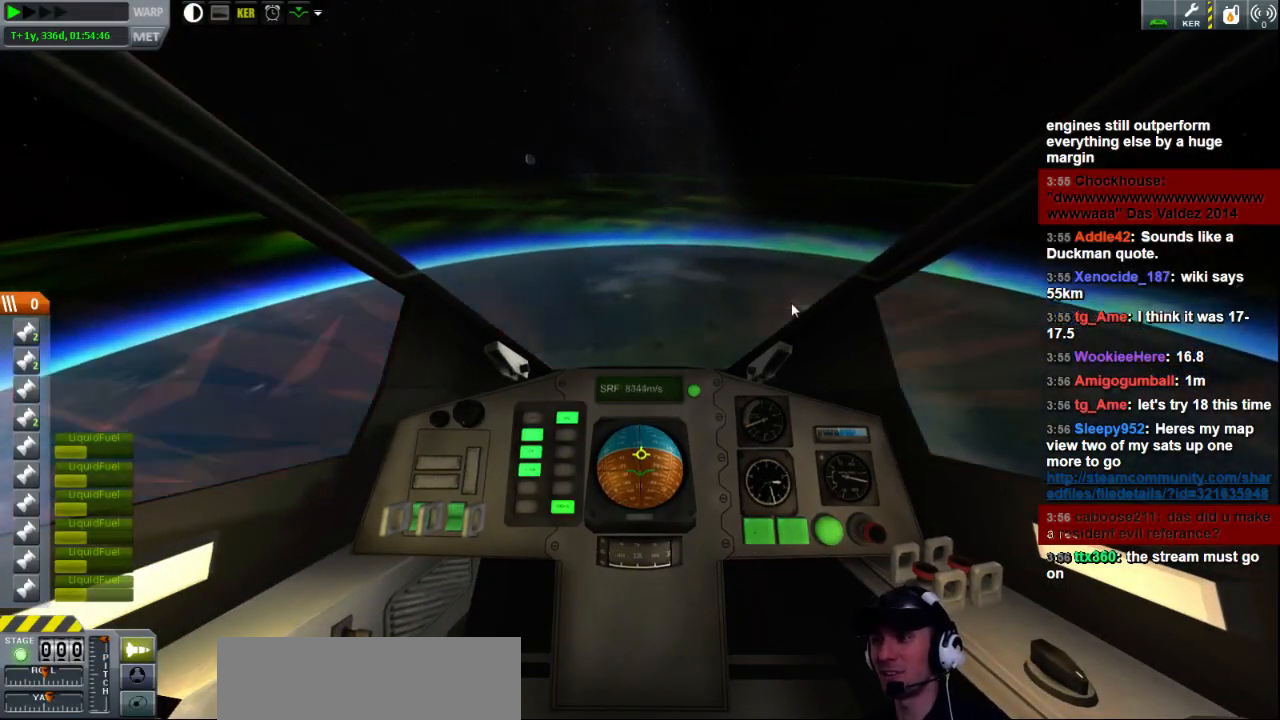
{"keys": ["s"], "events": []}
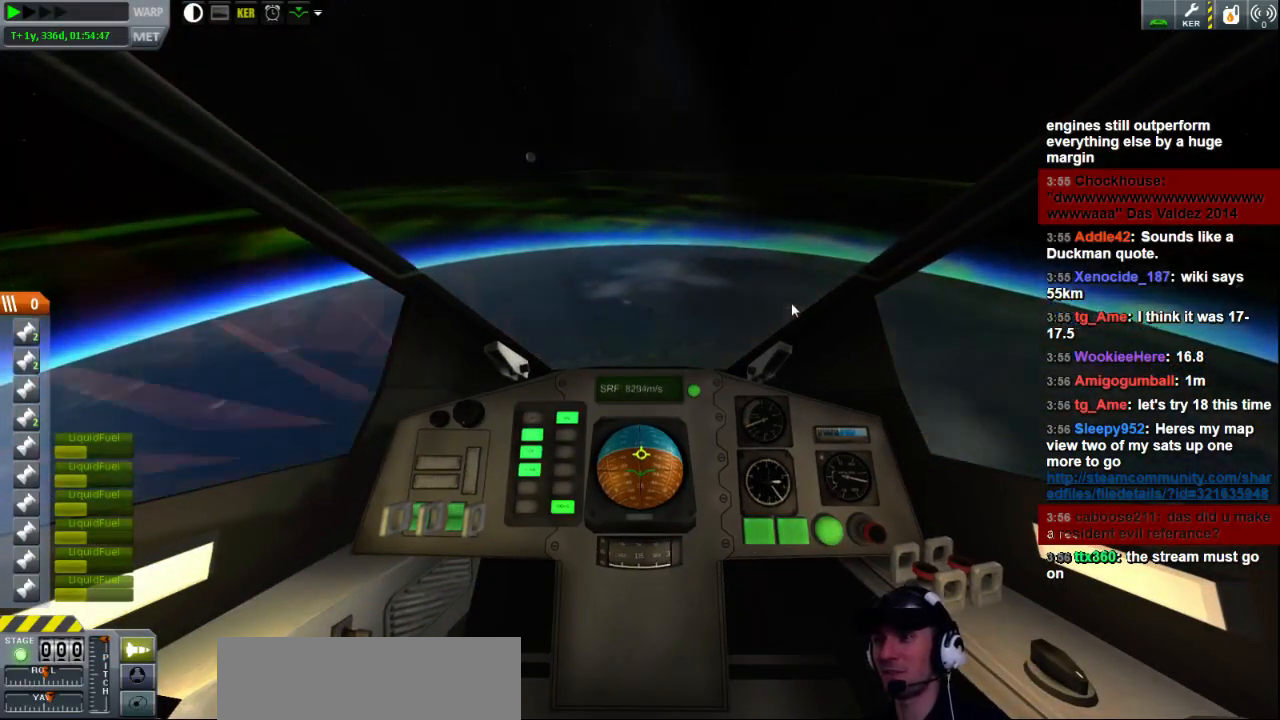
{"keys": [], "events": [[400, "s", "up"]]}
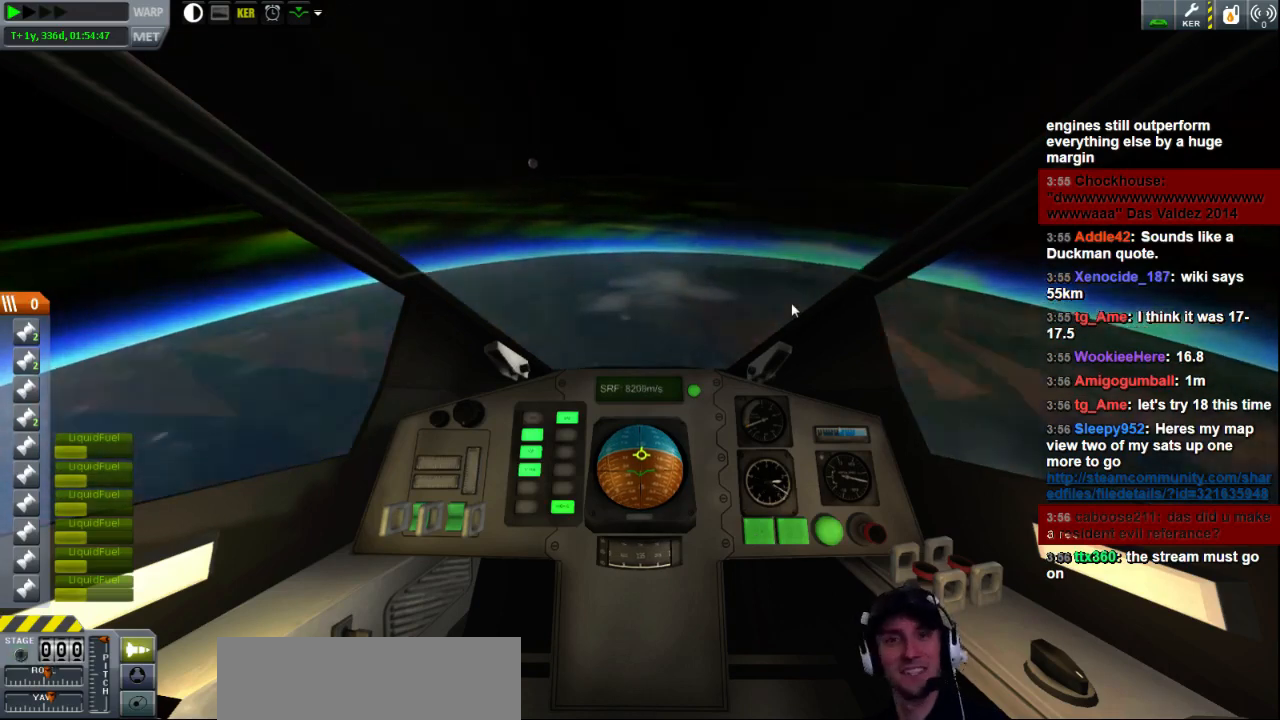
{"keys": [], "events": []}
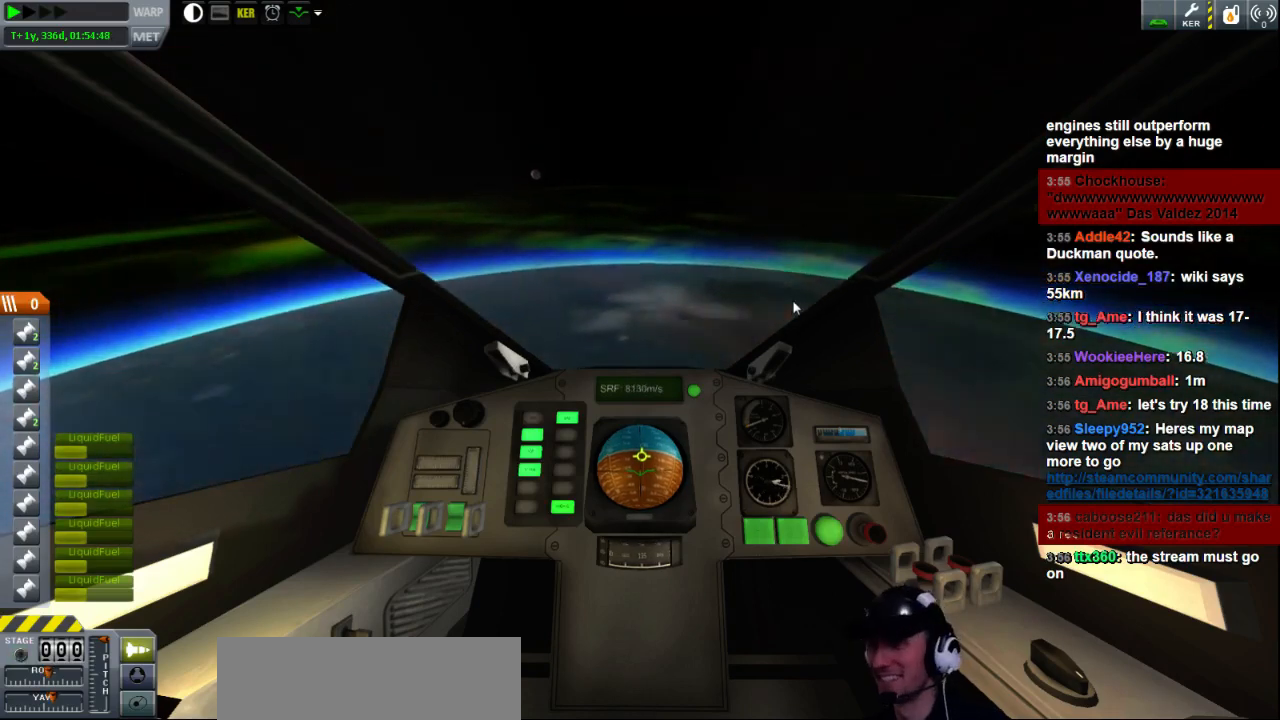
{"keys": [], "events": []}
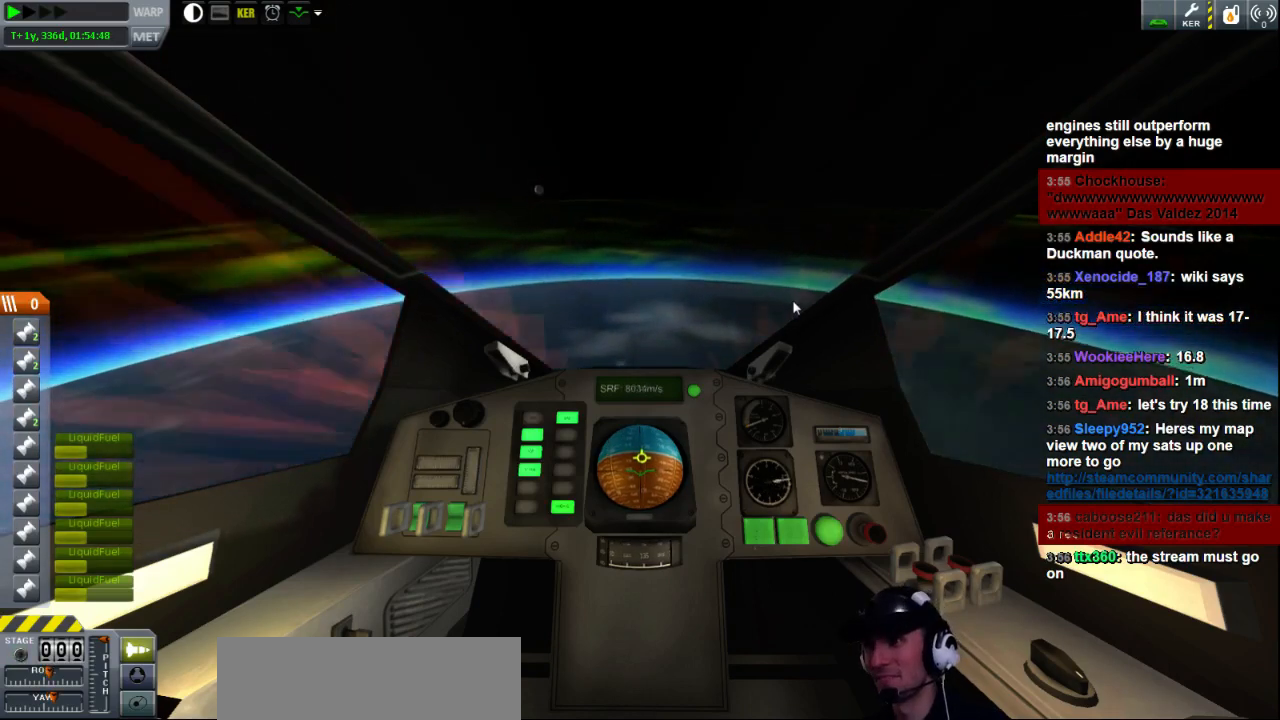
{"keys": ["w"], "events": [[280, "w", "down"]]}
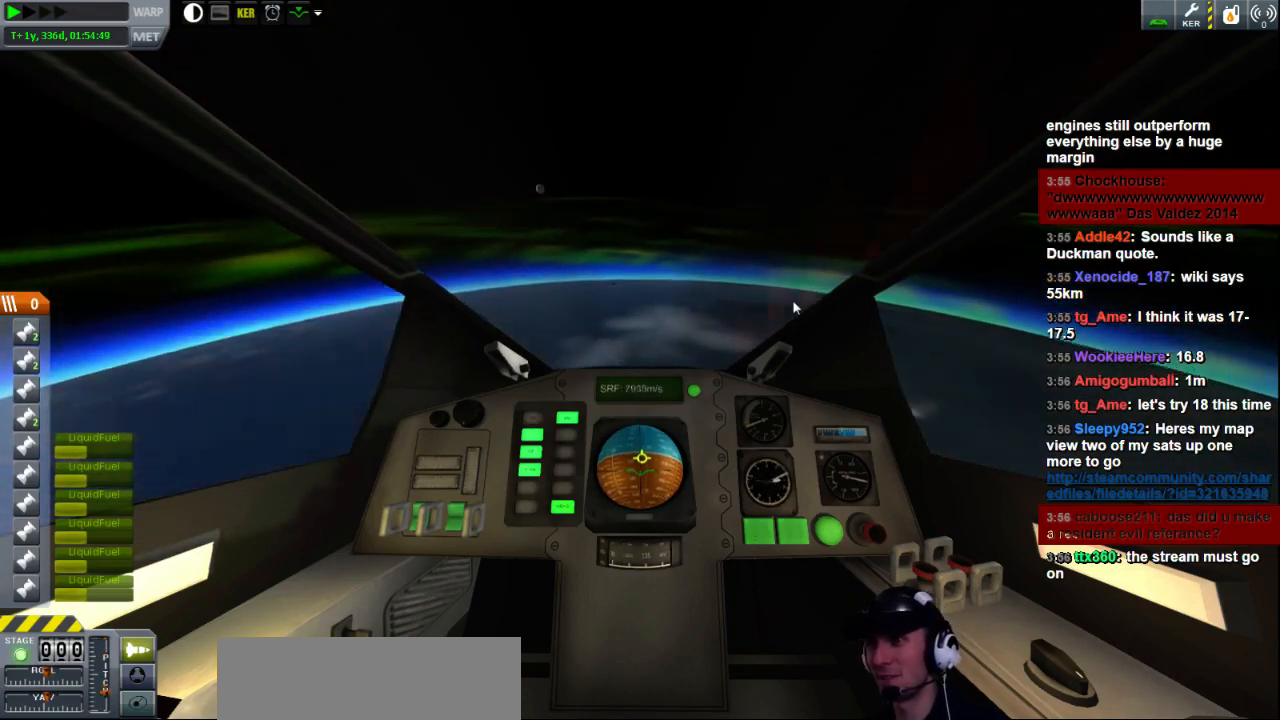
{"keys": [], "events": [[80, "w", "up"], [400, "s", "down"], [520, "s", "up"]]}